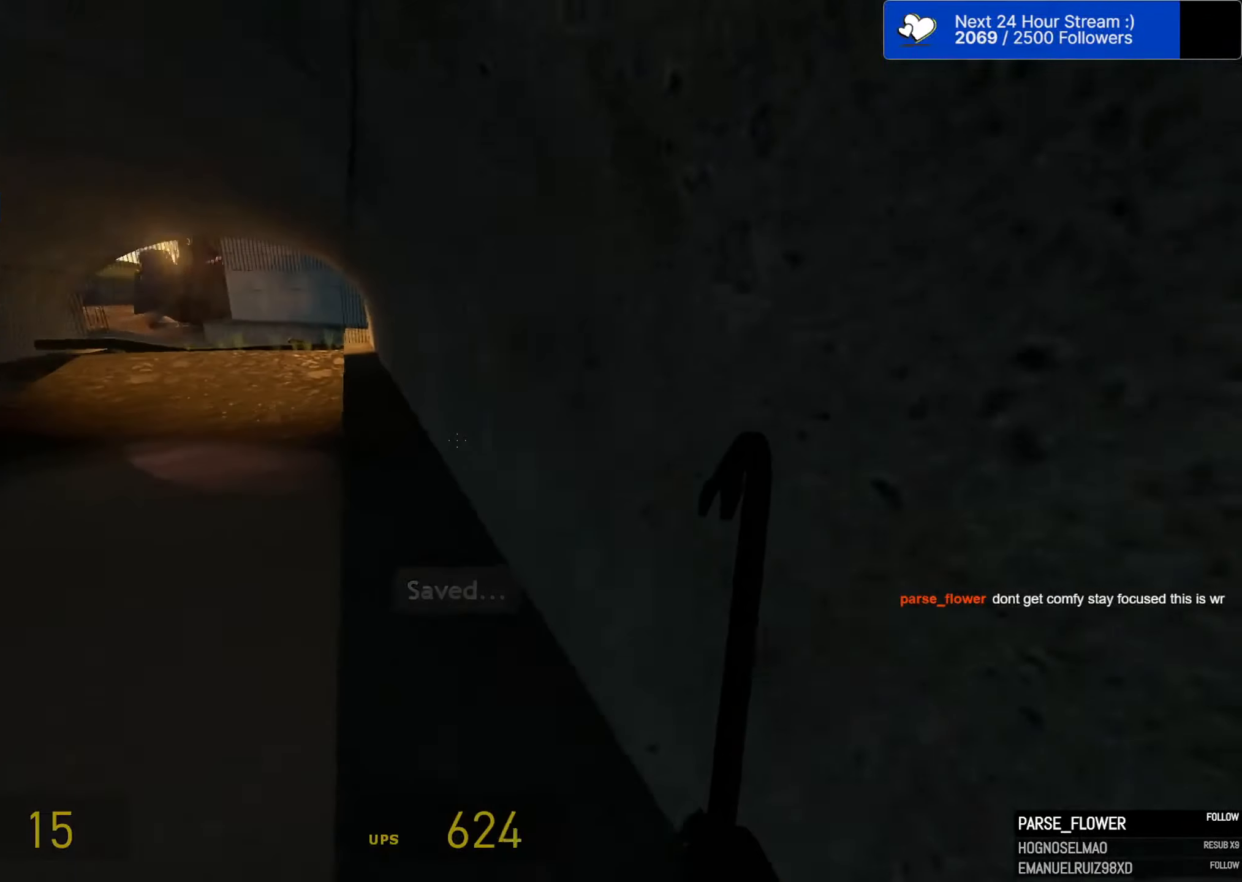
Gameplay with keyboard and mouse; each line is a JSON object with the keys and mouse buttons held at the frame after it. "events" lists presses ("down") and releases ("up") of "1", "2", "3", "4", "5", "a", "alt", "c", "caps_lock", "ctrl", "d", "e", "f", "g", "q", "r", "s", "shift", "space", "t", "tab", "v", "w", "x", "z", "mouse_left", "mouse_wheel" and "mouse_right" between this image and that frame as [ms after this image, input, new state], when the widget could be followed in between. "mouse_left", "mouse_wheel", "mouse_right" = the "left", "wheel", "right" buttons of the "mouse" list. No other keys are recorded. "wheel" means that the mouse wheel is clicked or scrolled. "mouse_move" is the direction in which the mouse moves at that frame (one of eight, or "still"), when it could be read.
{"keys": ["a", "ctrl", "space"], "mouse": [], "mouse_move": "still", "events": [[200, "a", "up"], [300, "d", "down"], [384, "d", "up"], [484, "a", "down"]]}
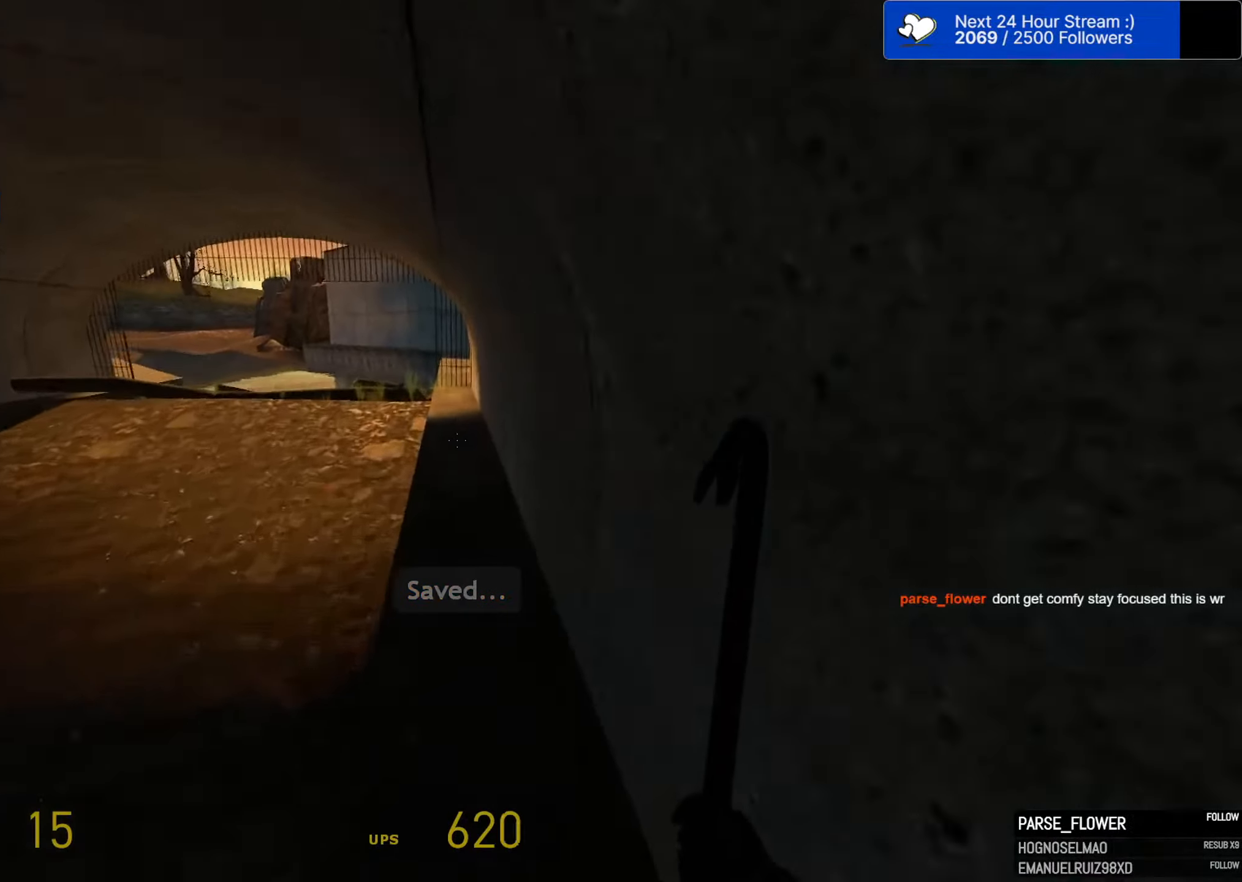
{"keys": ["a", "space"], "mouse": [], "events": [[134, "a", "up"], [366, "a", "down"], [416, "ctrl", "up"]]}
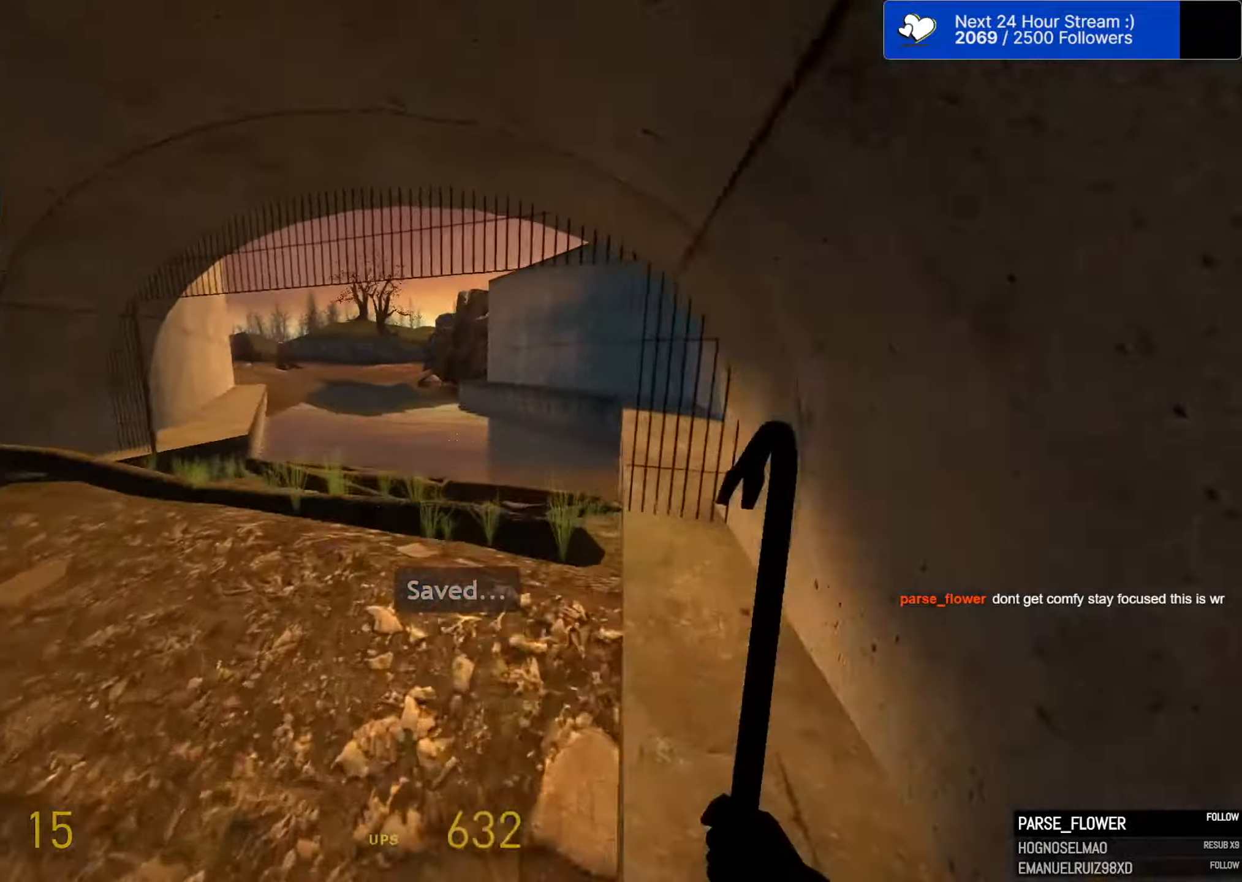
{"keys": ["d", "space"], "mouse": [], "mouse_move": "right", "events": [[333, "a", "up"], [333, "d", "down"]]}
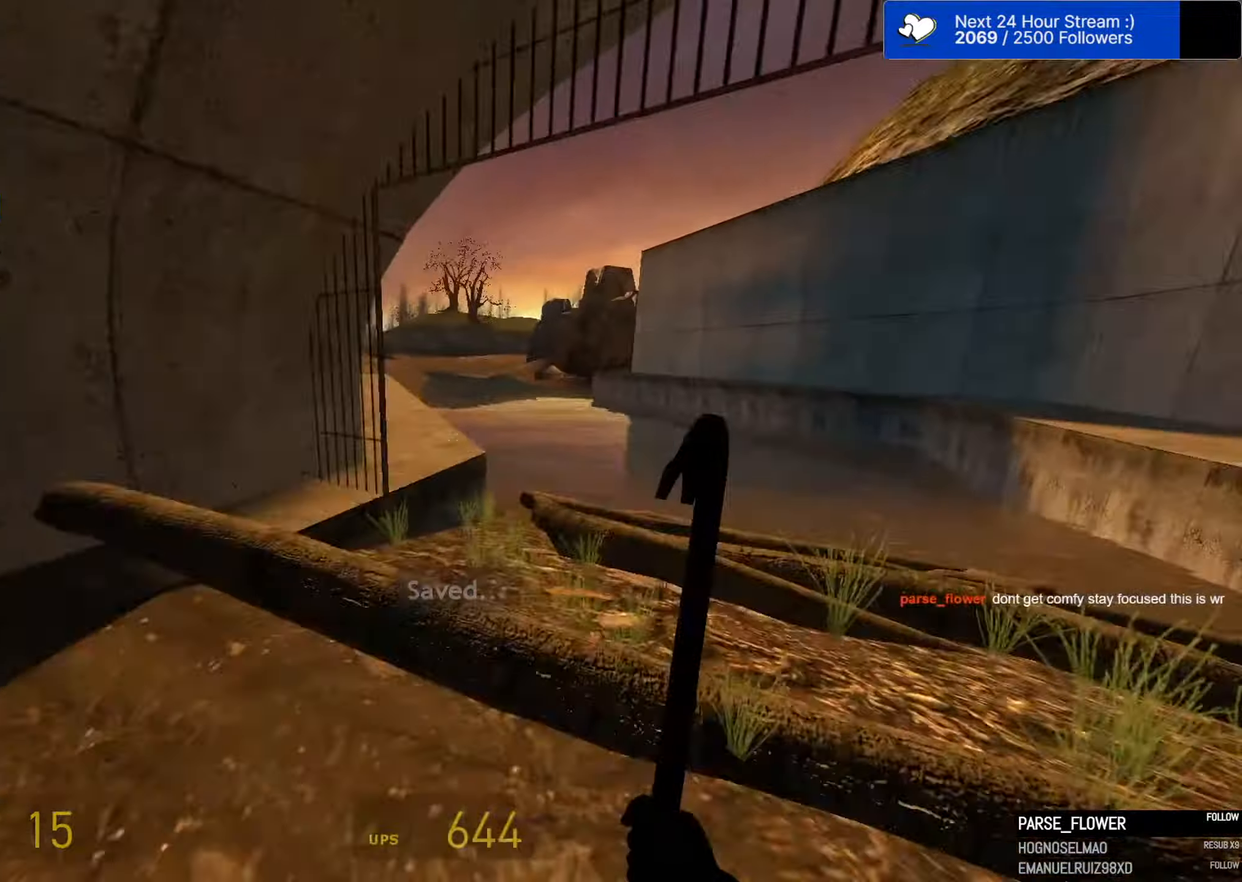
{"keys": ["a", "ctrl", "d", "space"], "mouse": [], "mouse_move": "up-left", "events": [[66, "a", "down"], [66, "ctrl", "down"], [116, "d", "up"], [483, "d", "down"]]}
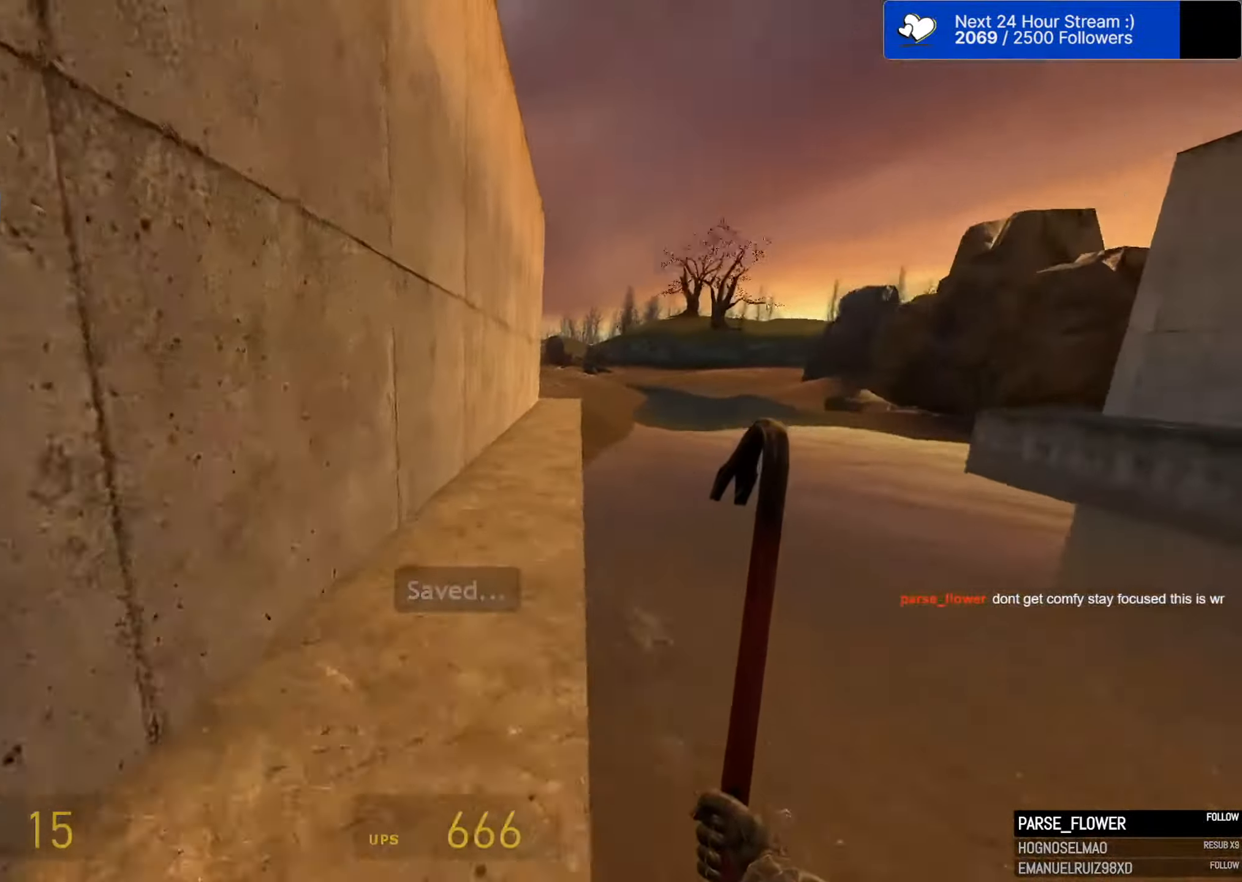
{"keys": ["a", "space"], "mouse": [], "mouse_move": "left", "events": [[33, "a", "up"], [33, "ctrl", "up"], [116, "a", "down"], [166, "d", "up"]]}
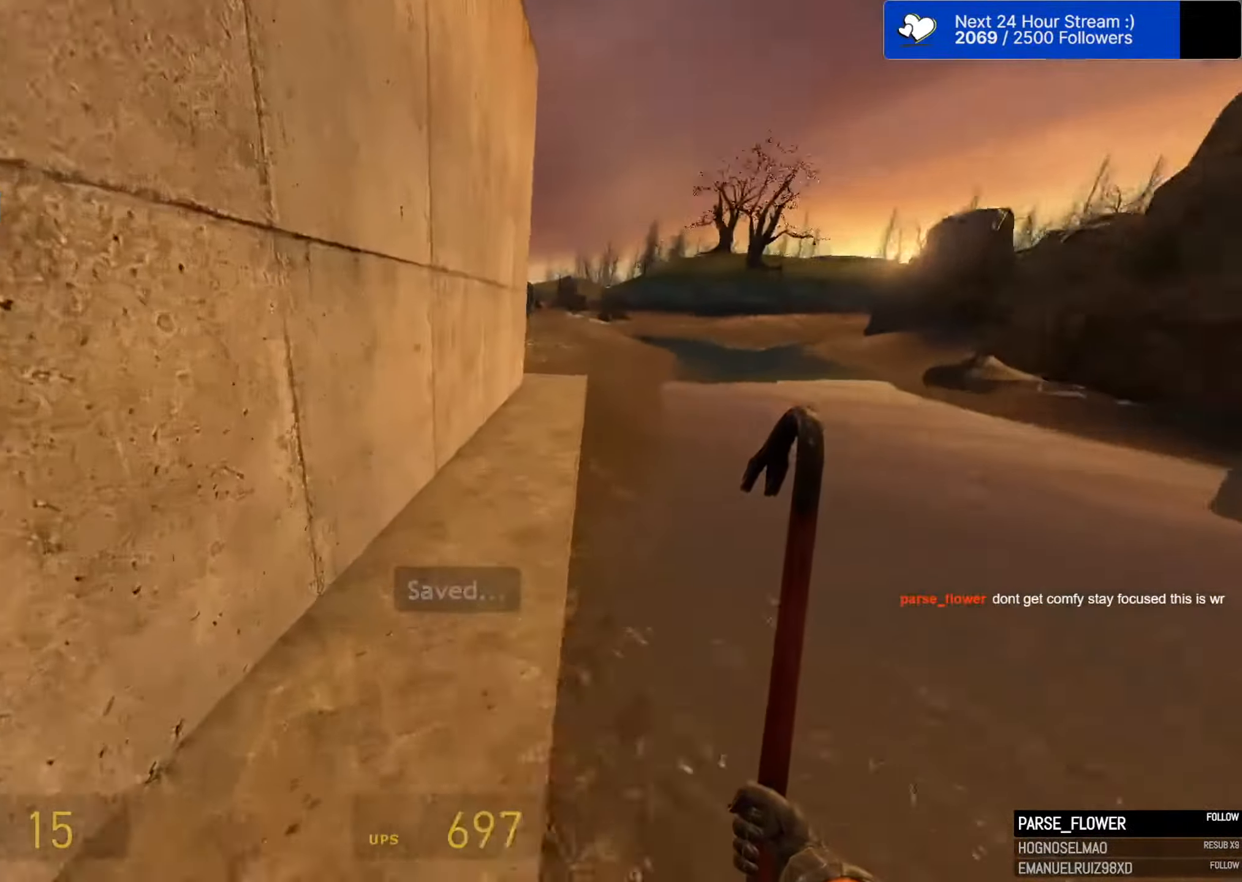
{"keys": ["a", "space"], "mouse": [], "mouse_move": "left", "events": [[100, "a", "up"], [100, "d", "down"], [283, "a", "down"], [283, "d", "up"]]}
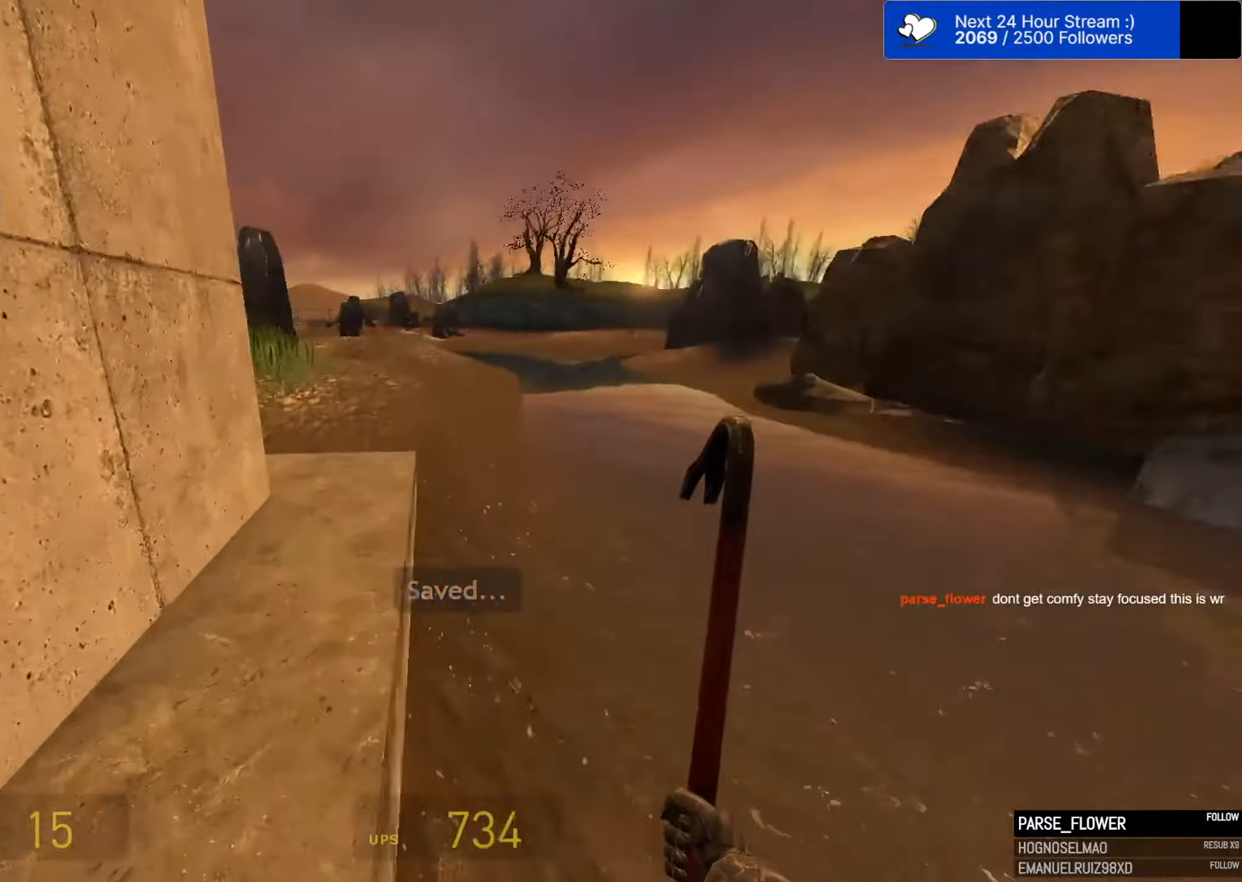
{"keys": ["a", "space"], "mouse": [], "mouse_move": "still", "events": [[150, "a", "up"], [150, "d", "down"], [300, "a", "down"], [300, "d", "up"]]}
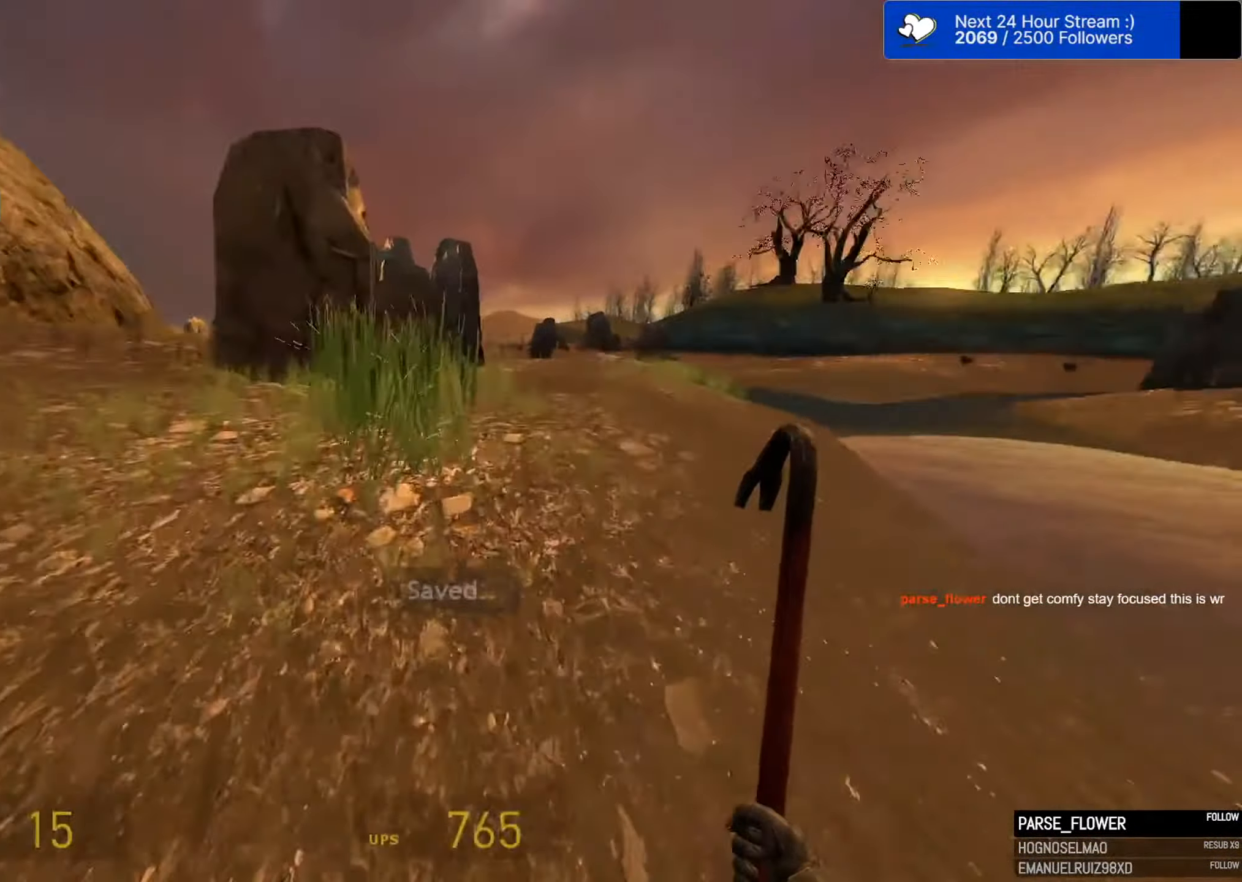
{"keys": ["d", "space"], "mouse": [], "mouse_move": "right", "events": [[400, "d", "down"], [450, "a", "up"]]}
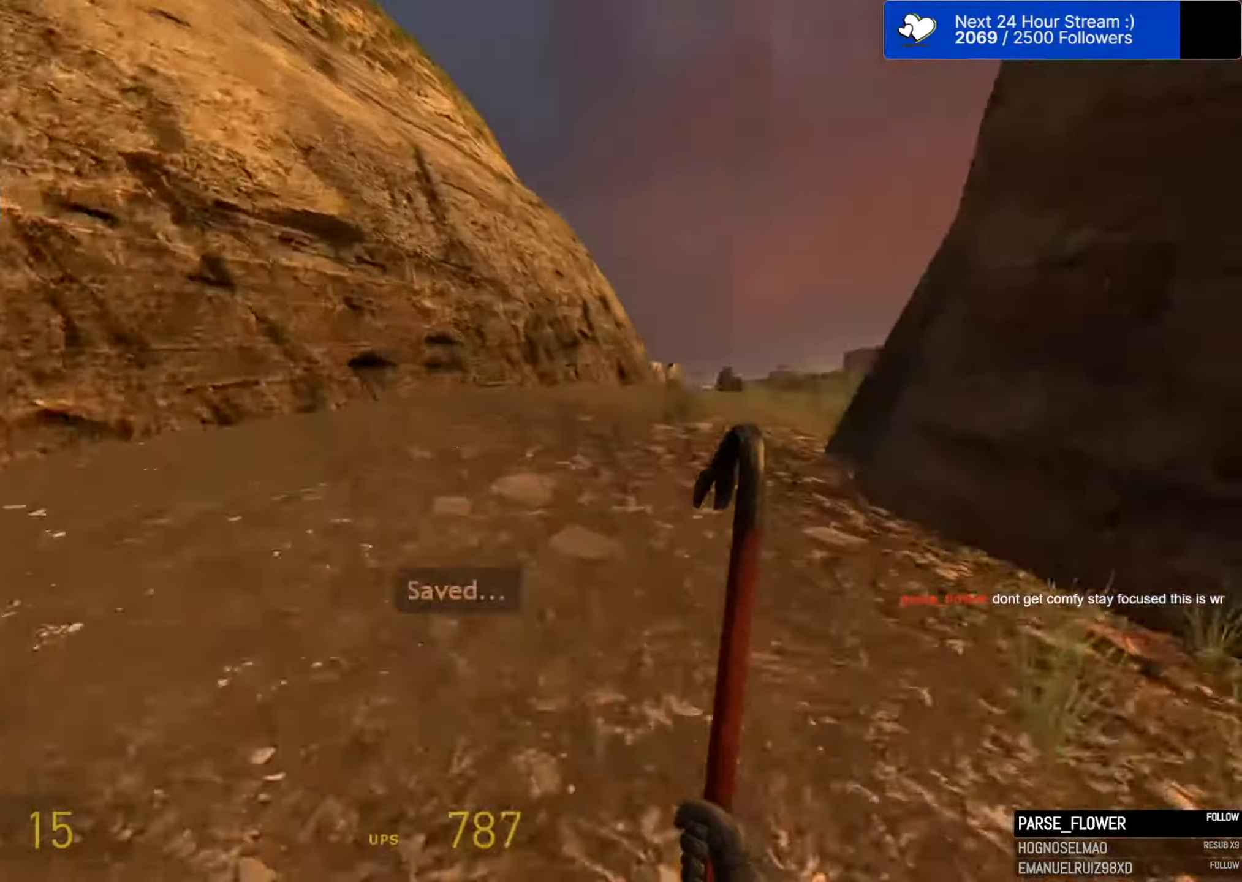
{"keys": ["d", "space"], "mouse": [], "mouse_move": "right", "events": []}
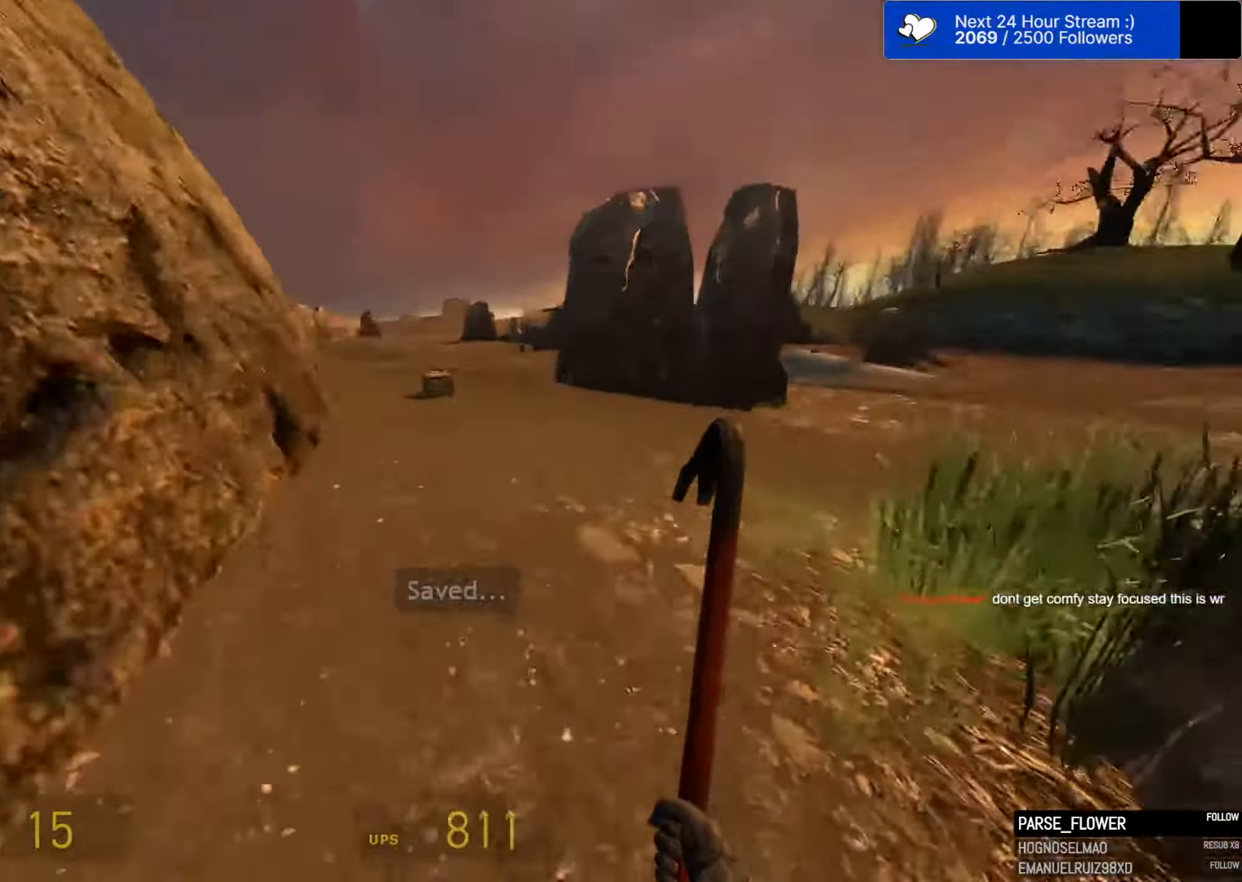
{"keys": ["a", "ctrl", "space"], "mouse": [], "mouse_move": "still", "events": [[150, "a", "down"], [200, "d", "up"], [433, "ctrl", "down"]]}
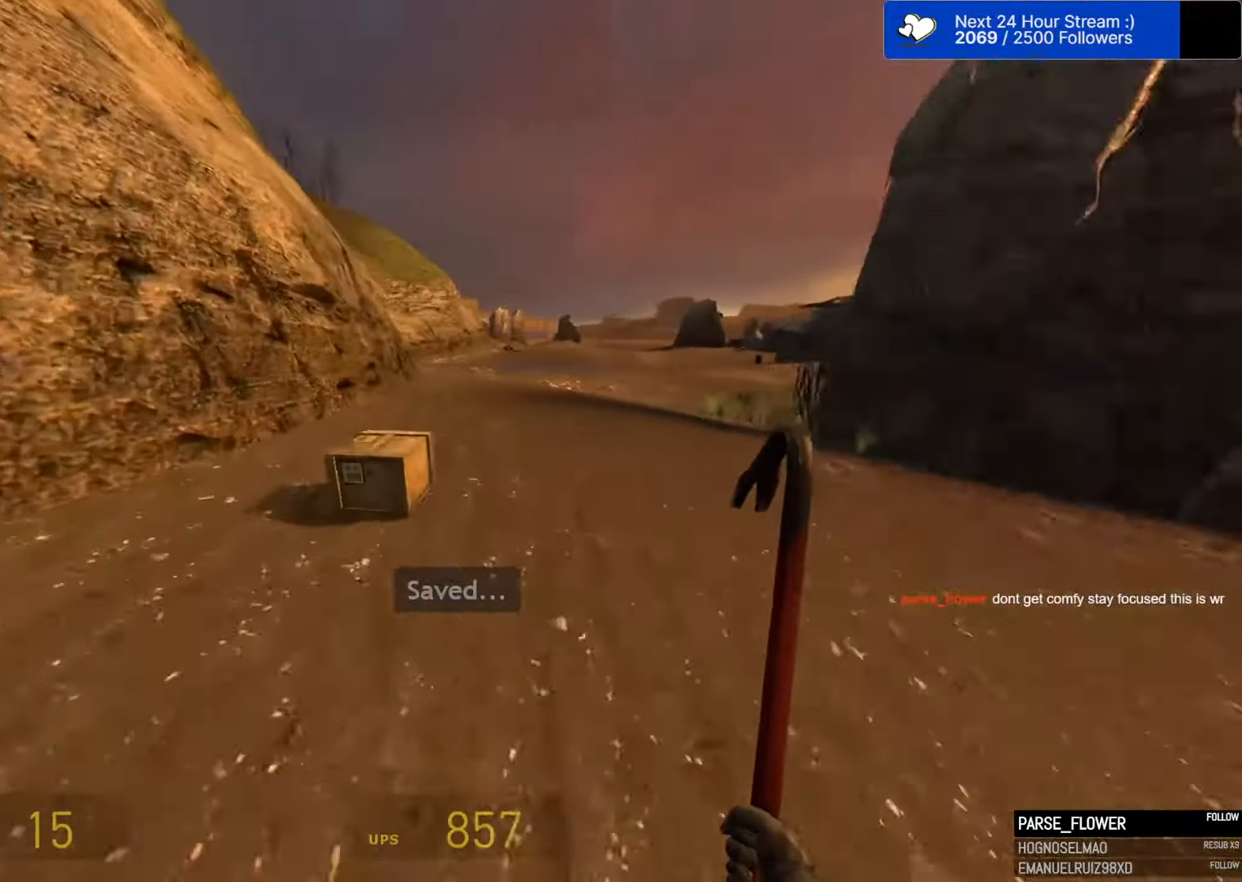
{"keys": ["d", "space"], "mouse": [], "mouse_move": "still", "events": [[166, "d", "down"], [166, "mouse_left", "down"], [266, "a", "up"], [266, "mouse_left", "up"], [316, "ctrl", "up"]]}
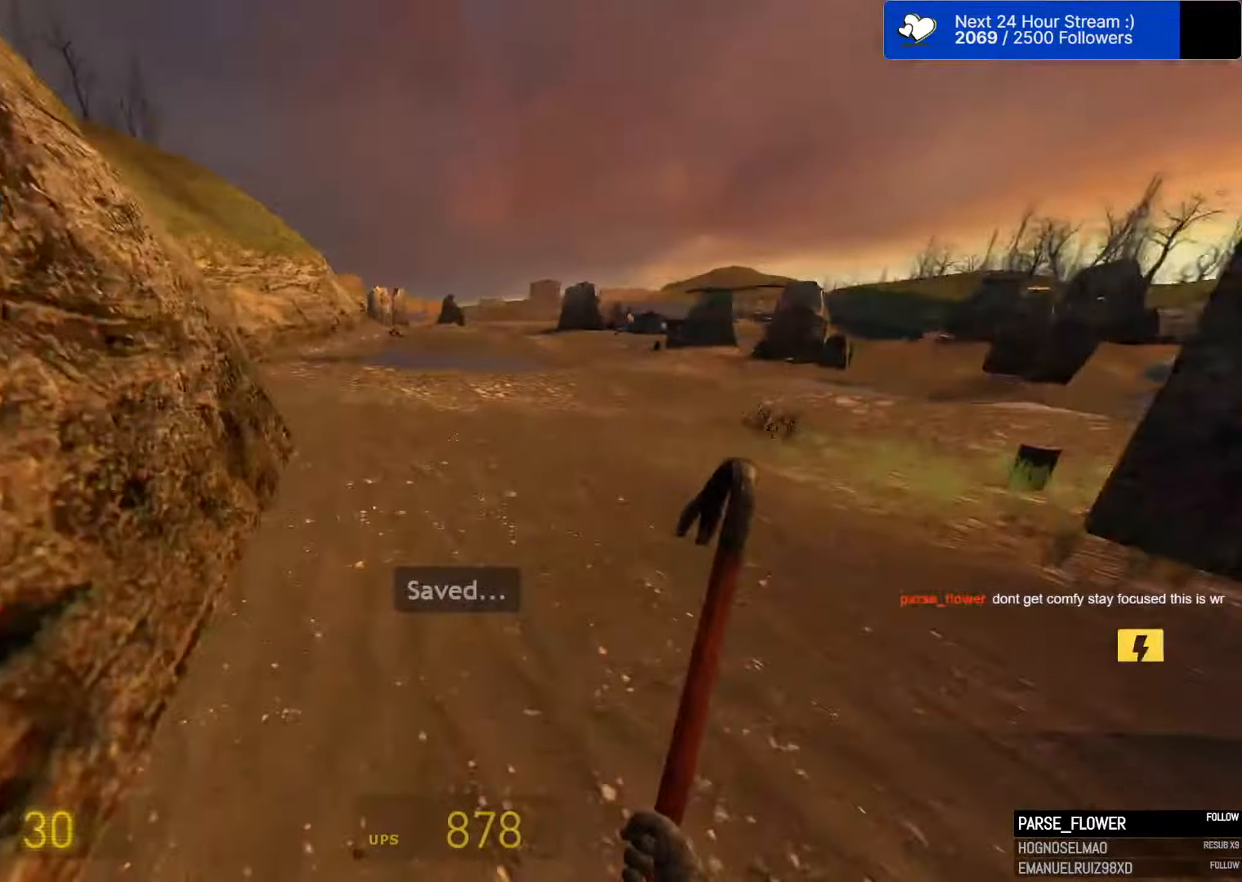
{"keys": ["a", "space"], "mouse": [], "mouse_move": "left", "events": [[333, "a", "down"], [333, "d", "up"]]}
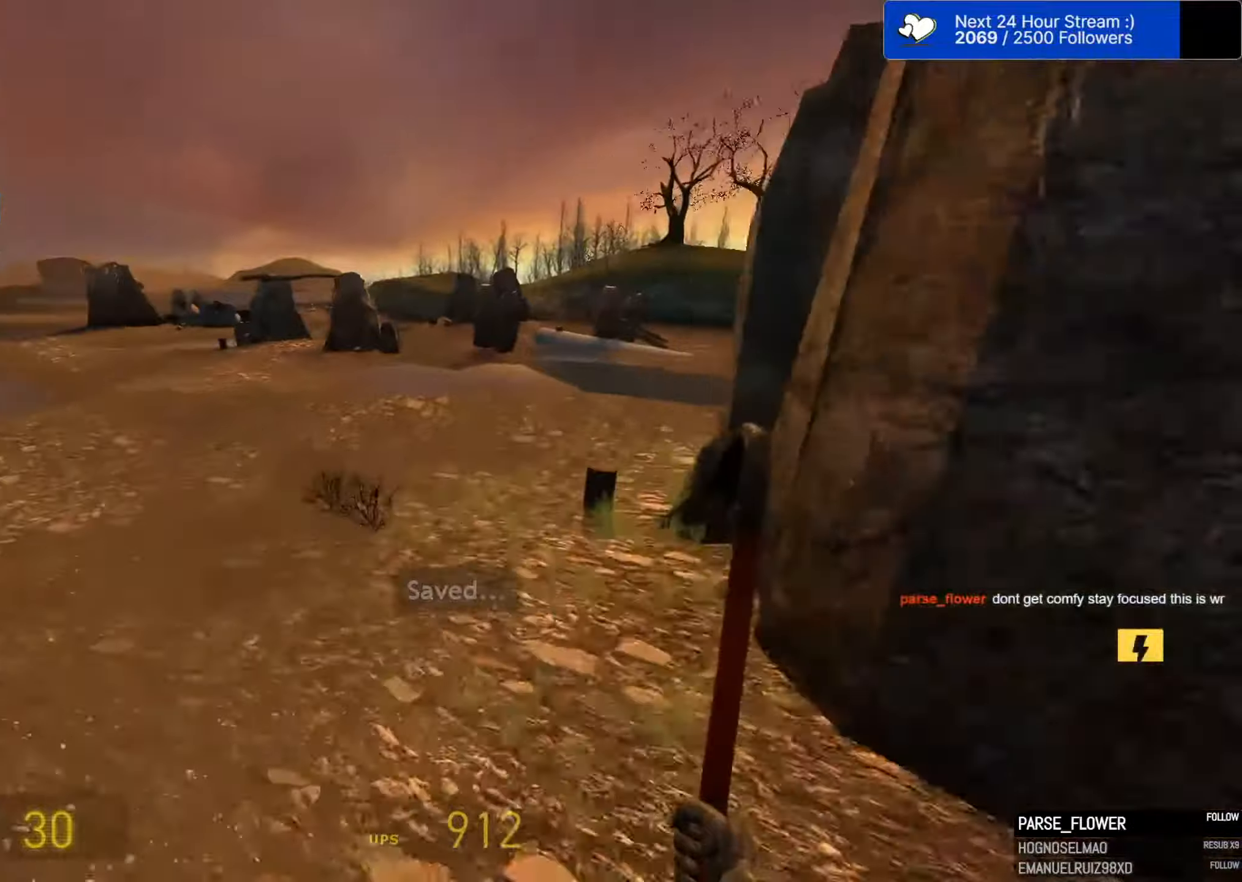
{"keys": ["a", "d", "space"], "mouse": [], "mouse_move": "still", "events": [[483, "d", "down"]]}
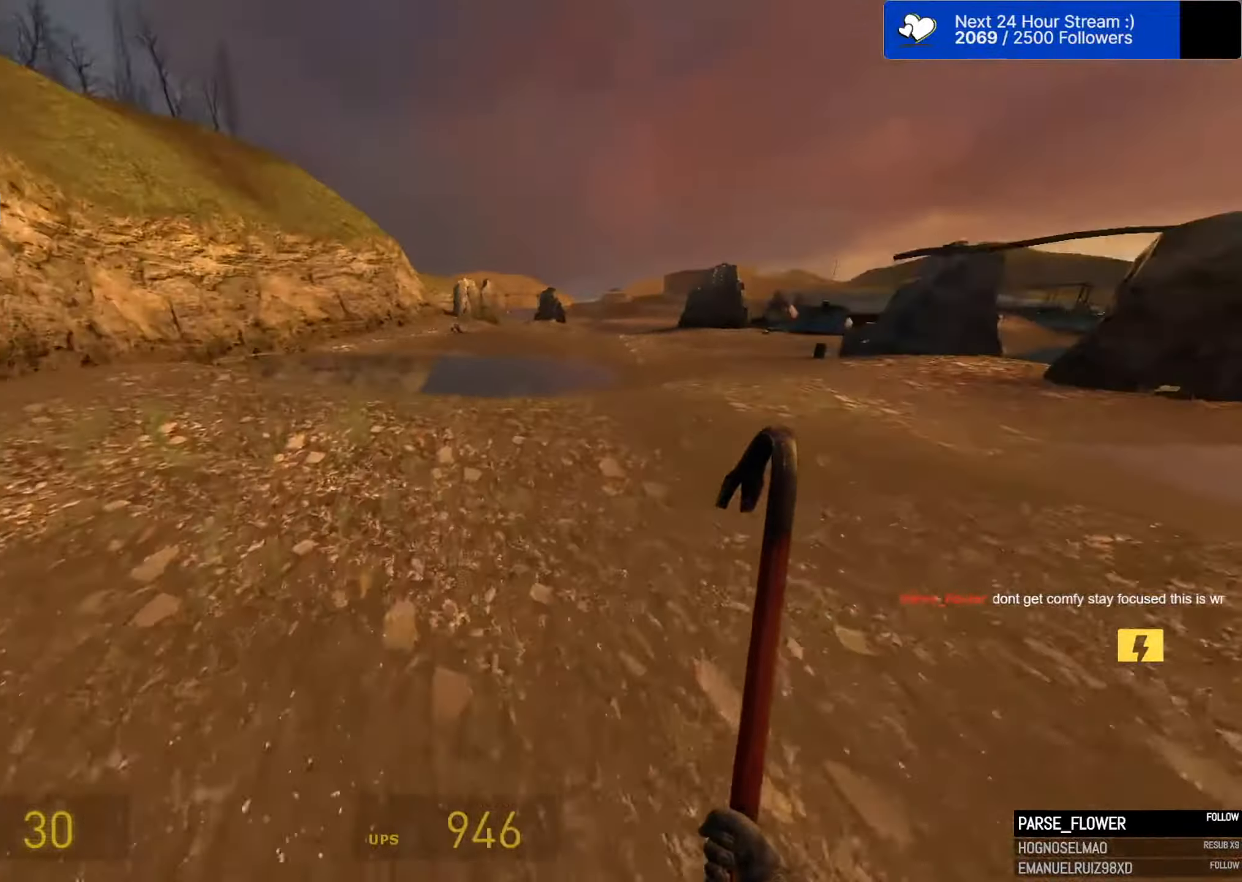
{"keys": ["a", "space"], "mouse": [], "mouse_move": "left", "events": [[33, "a", "up"], [217, "a", "down"], [217, "d", "up"]]}
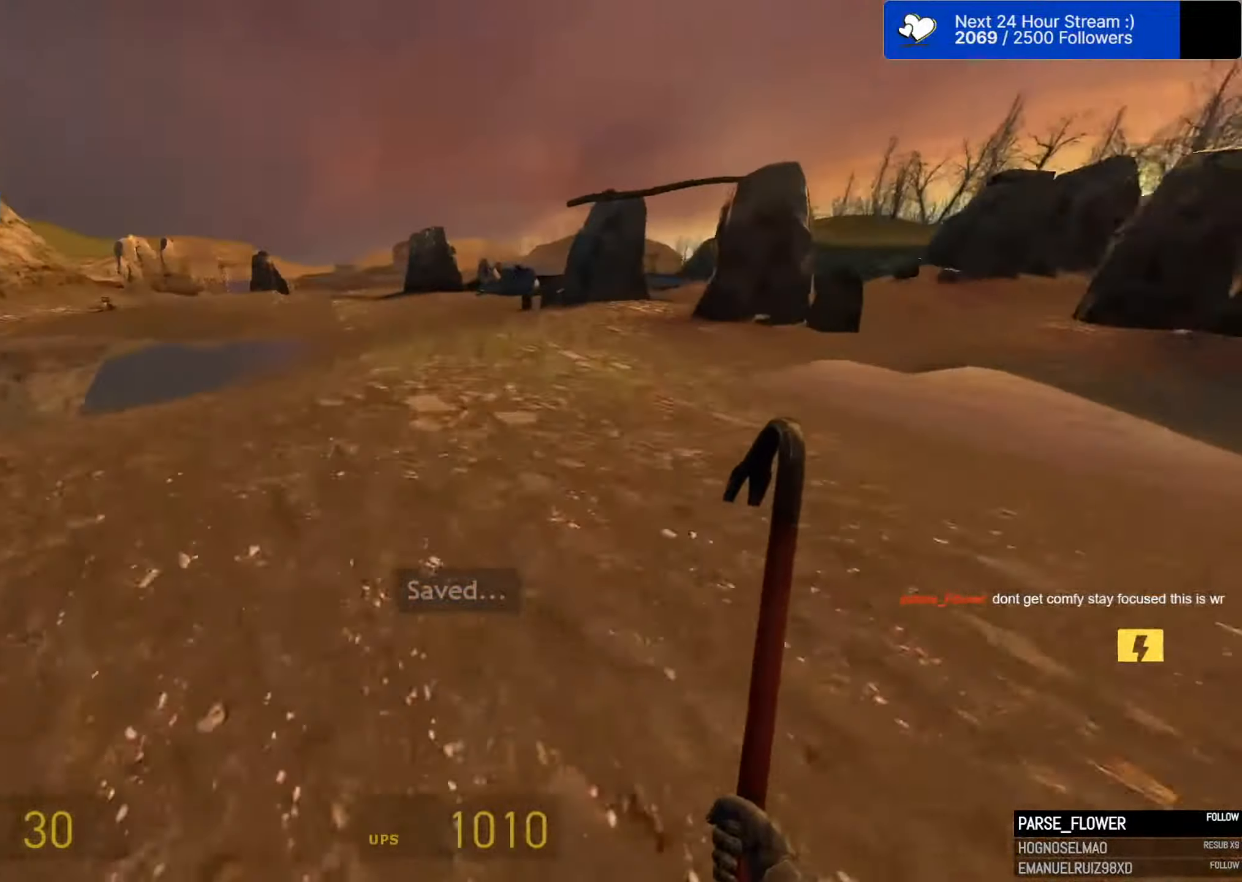
{"keys": ["ctrl", "space"], "mouse": [], "mouse_move": "still", "events": [[100, "a", "up"], [100, "d", "down"], [283, "ctrl", "down"], [333, "d", "up"]]}
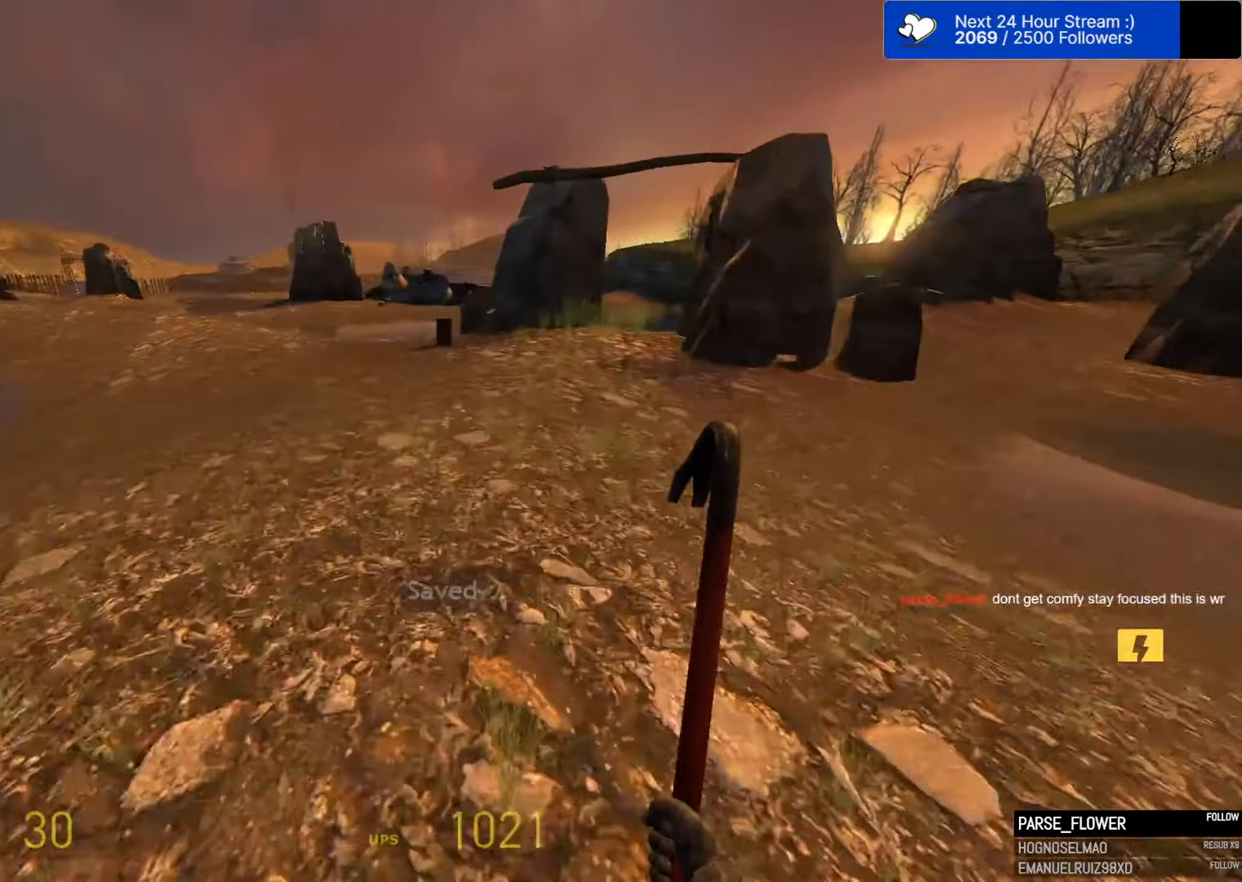
{"keys": ["a", "ctrl", "space"], "mouse": [], "mouse_move": "still", "events": [[350, "a", "down"]]}
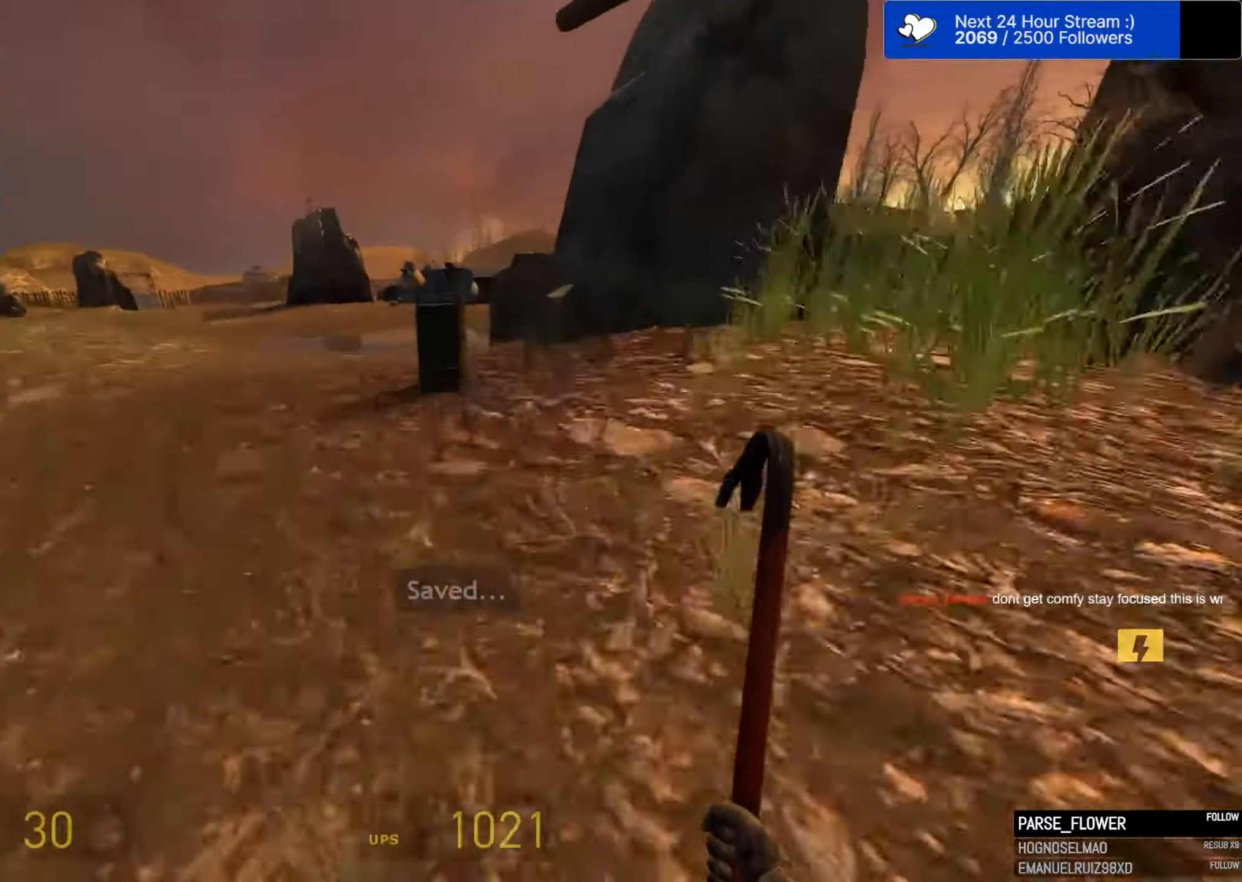
{"keys": ["d", "space"], "mouse": [], "mouse_move": "still", "events": [[217, "e", "down"], [267, "e", "up"], [317, "ctrl", "up"], [367, "a", "up"], [367, "d", "down"]]}
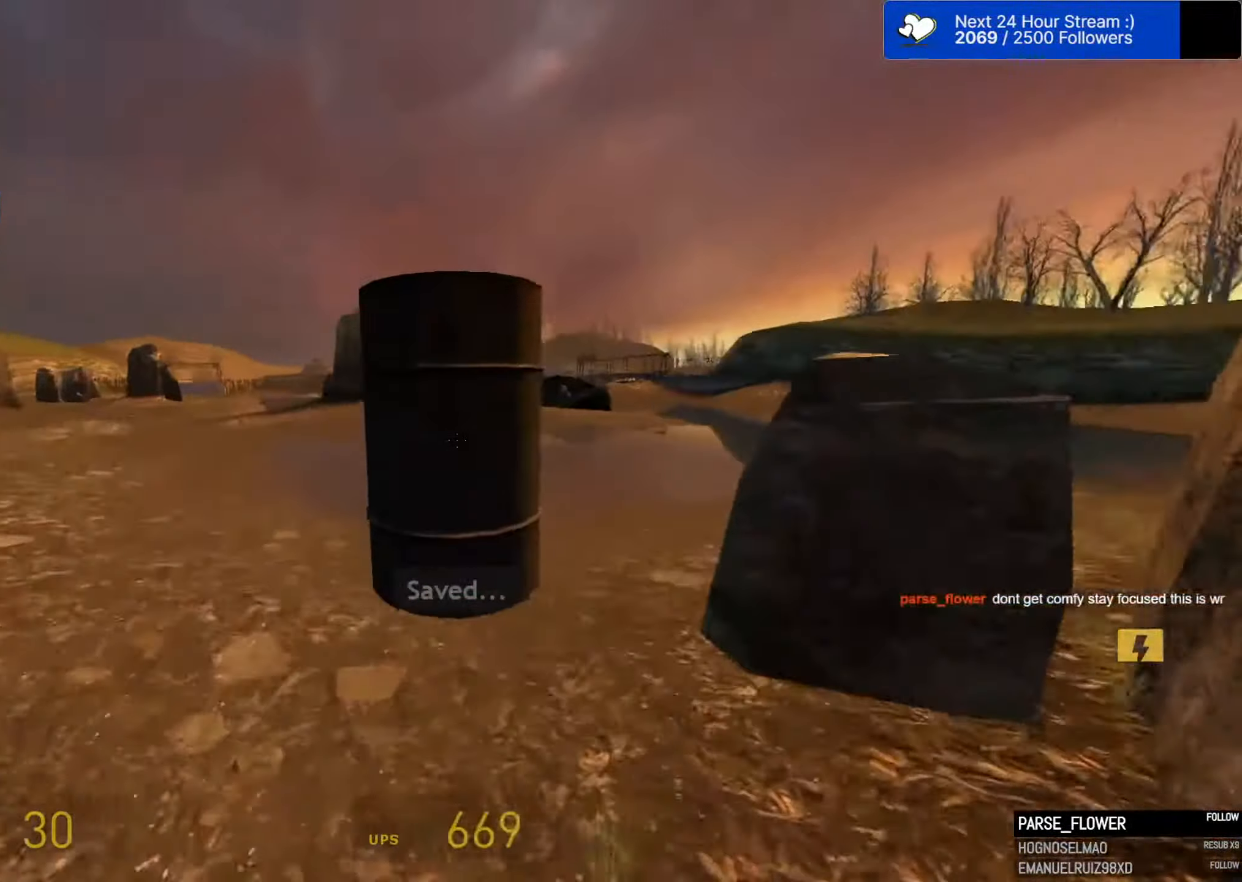
{"keys": ["a", "space"], "mouse": [], "mouse_move": "left", "events": [[333, "a", "down"], [333, "d", "up"]]}
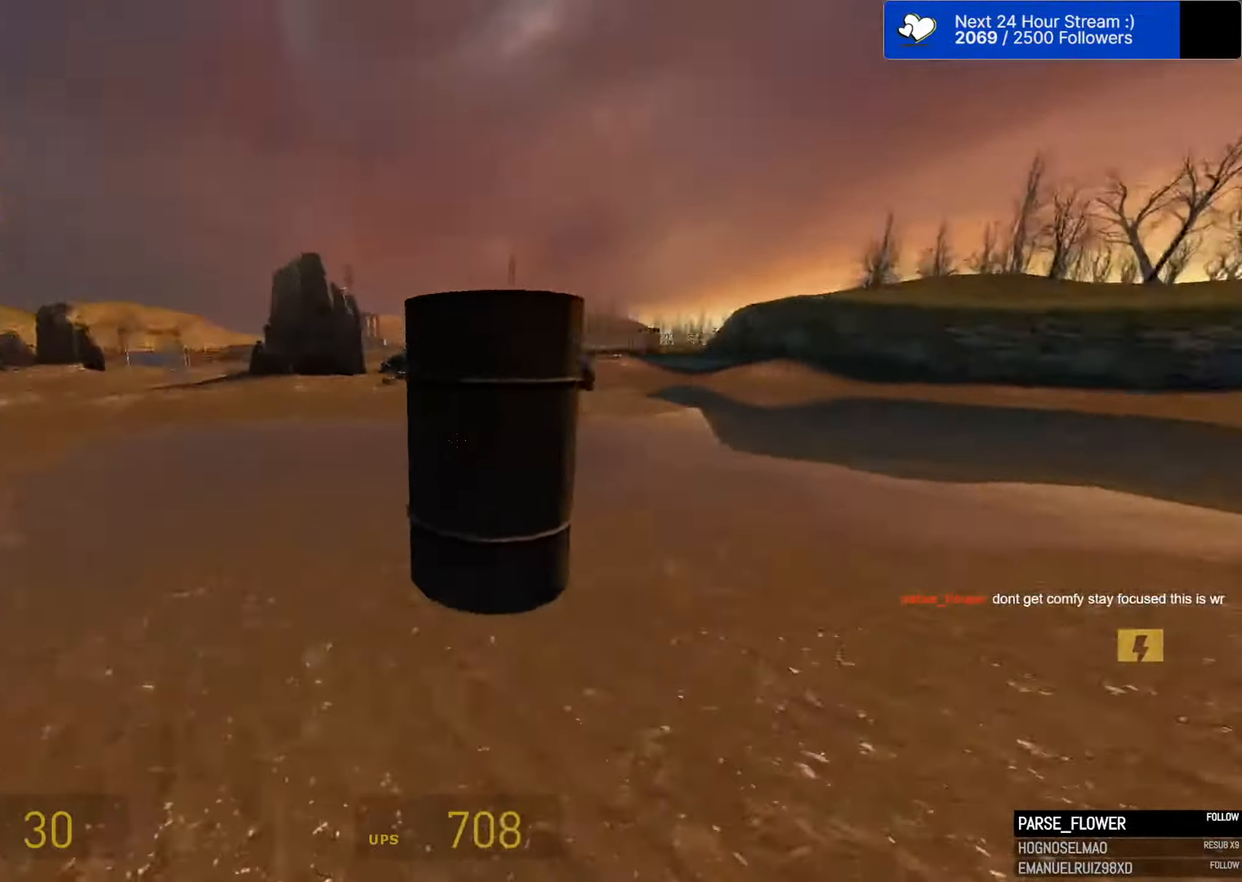
{"keys": ["a", "space"], "mouse": [], "mouse_move": "left", "events": [[17, "d", "down"], [67, "a", "up"], [350, "a", "down"], [350, "d", "up"]]}
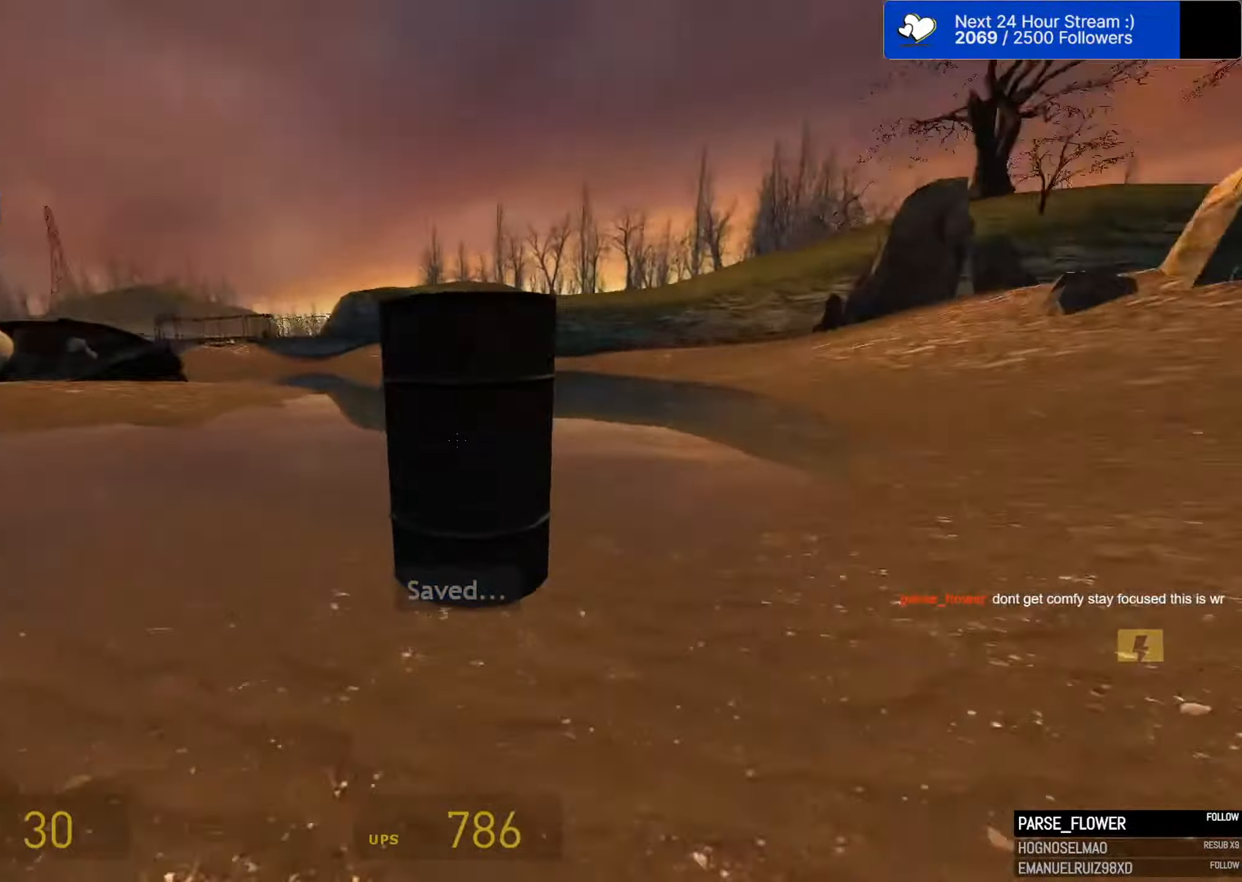
{"keys": ["d", "space"], "mouse": [], "mouse_move": "right", "events": [[317, "d", "down"], [367, "a", "up"]]}
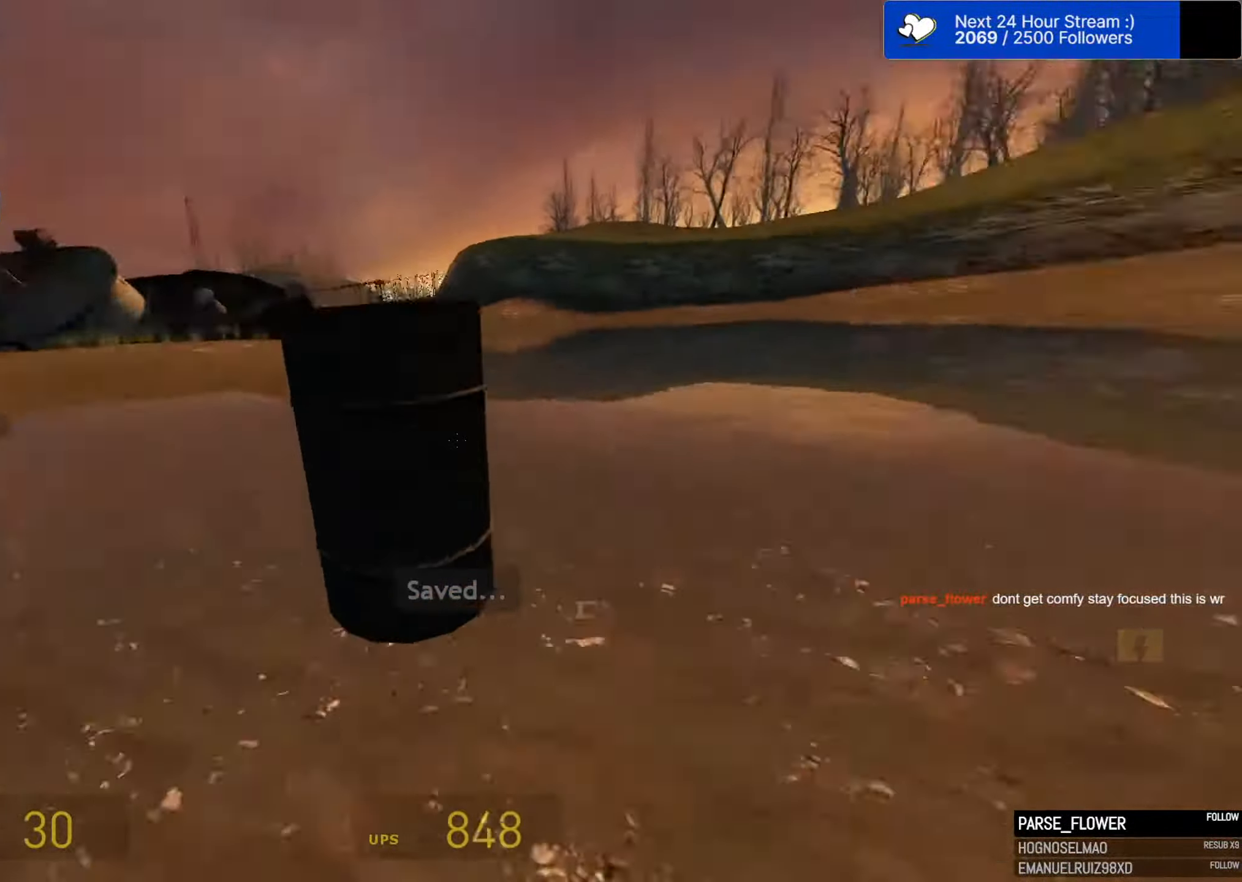
{"keys": ["a", "d", "space"], "mouse": [], "mouse_move": "up-right", "events": [[100, "a", "down"], [100, "d", "up"], [467, "d", "down"]]}
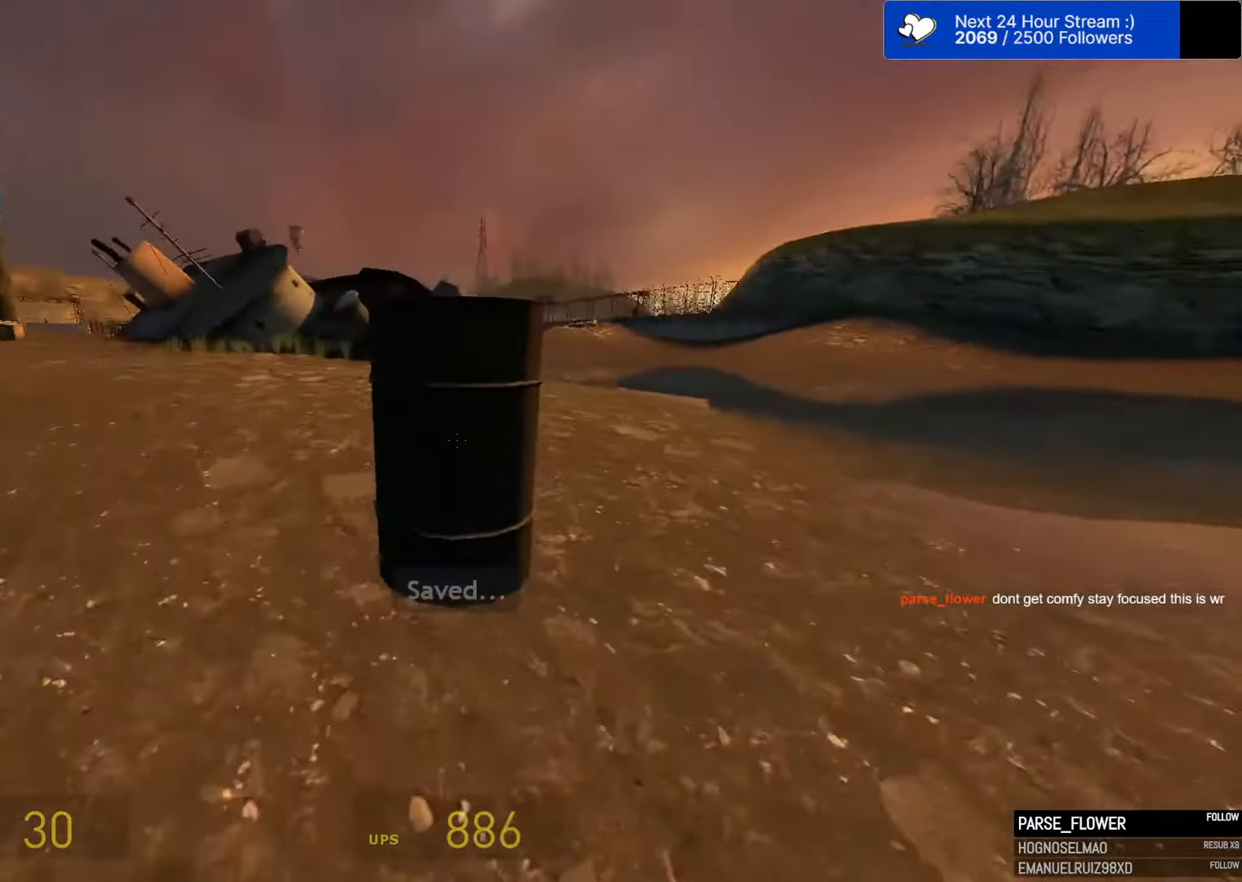
{"keys": ["a", "space"], "mouse": [], "mouse_move": "still", "events": [[17, "a", "up"], [150, "a", "down"], [150, "d", "up"]]}
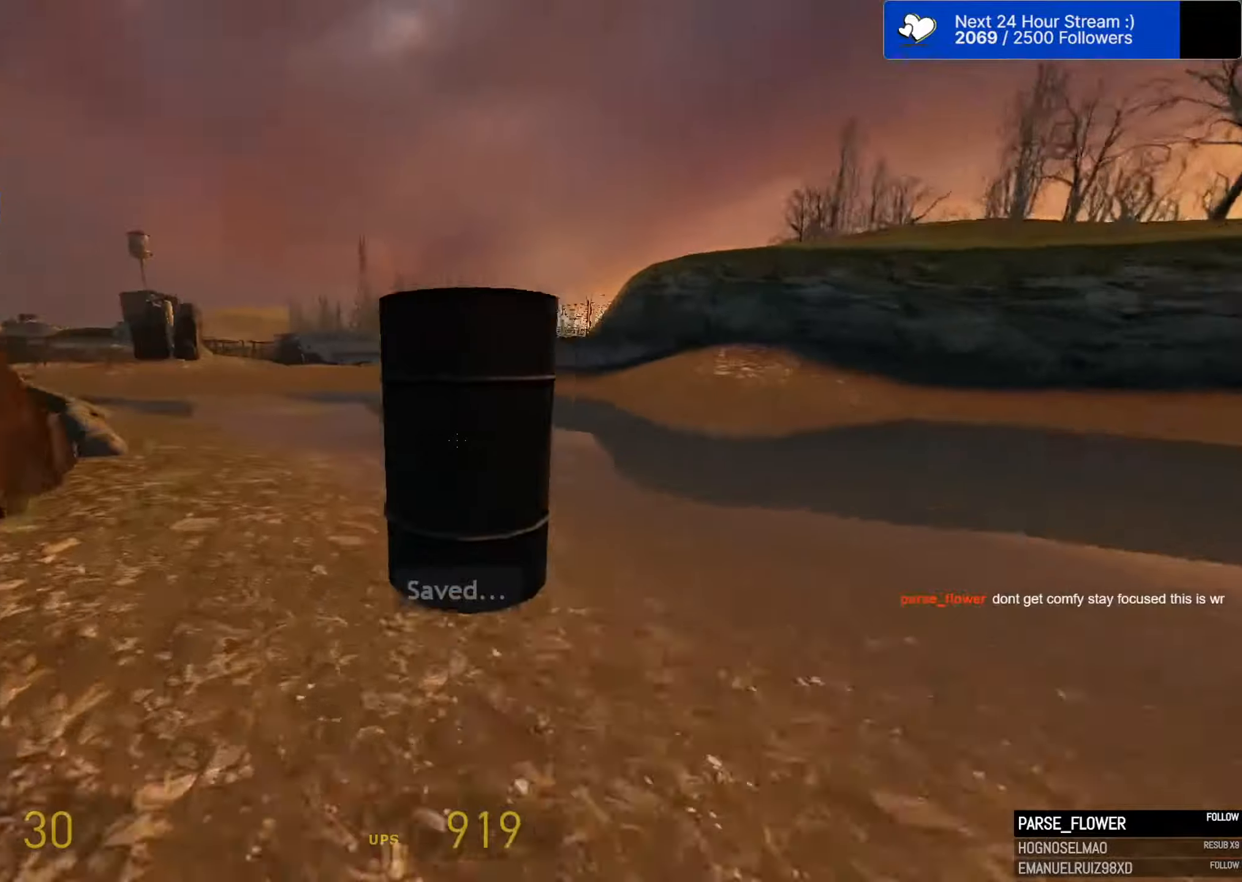
{"keys": ["space"], "mouse": [], "mouse_move": "still", "events": [[167, "a", "up"]]}
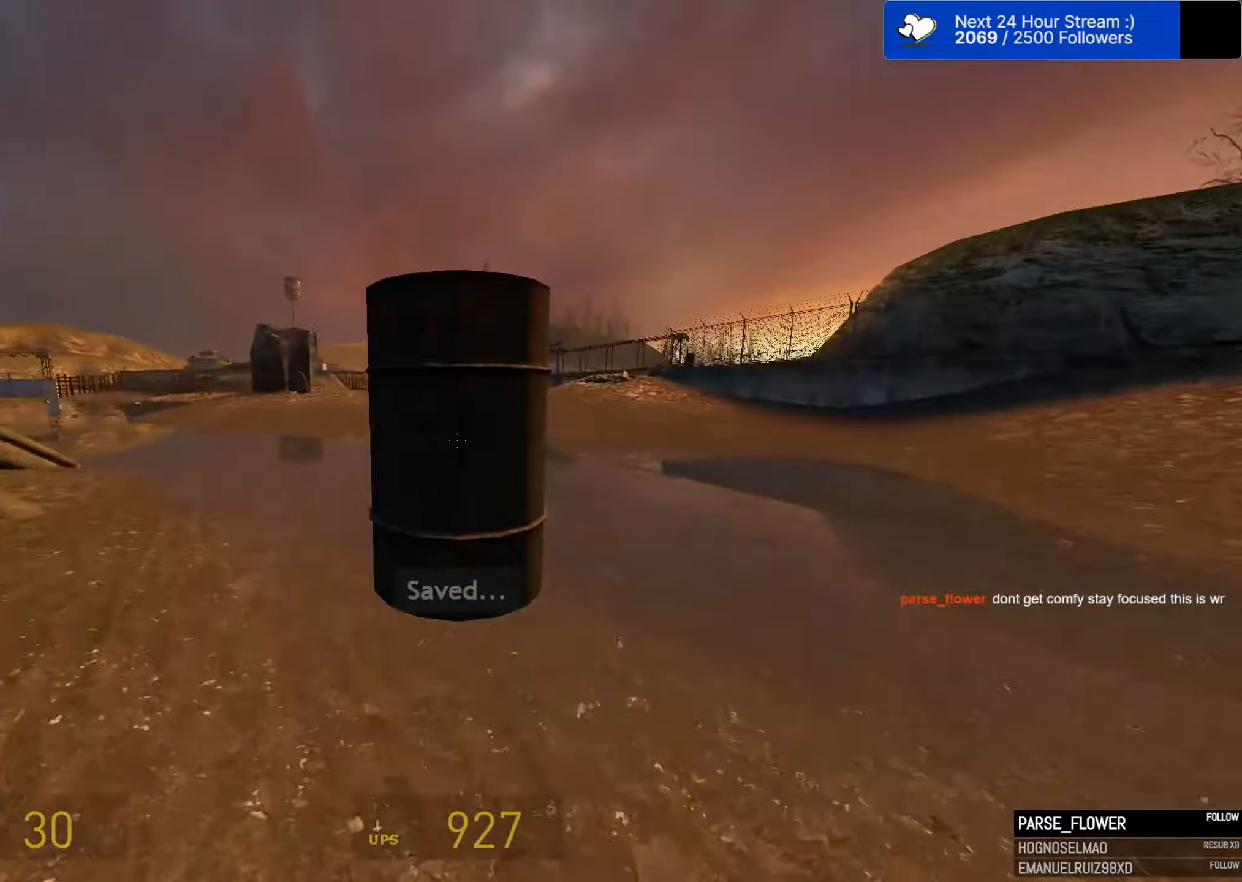
{"keys": ["space"], "mouse": [], "mouse_move": "still", "events": []}
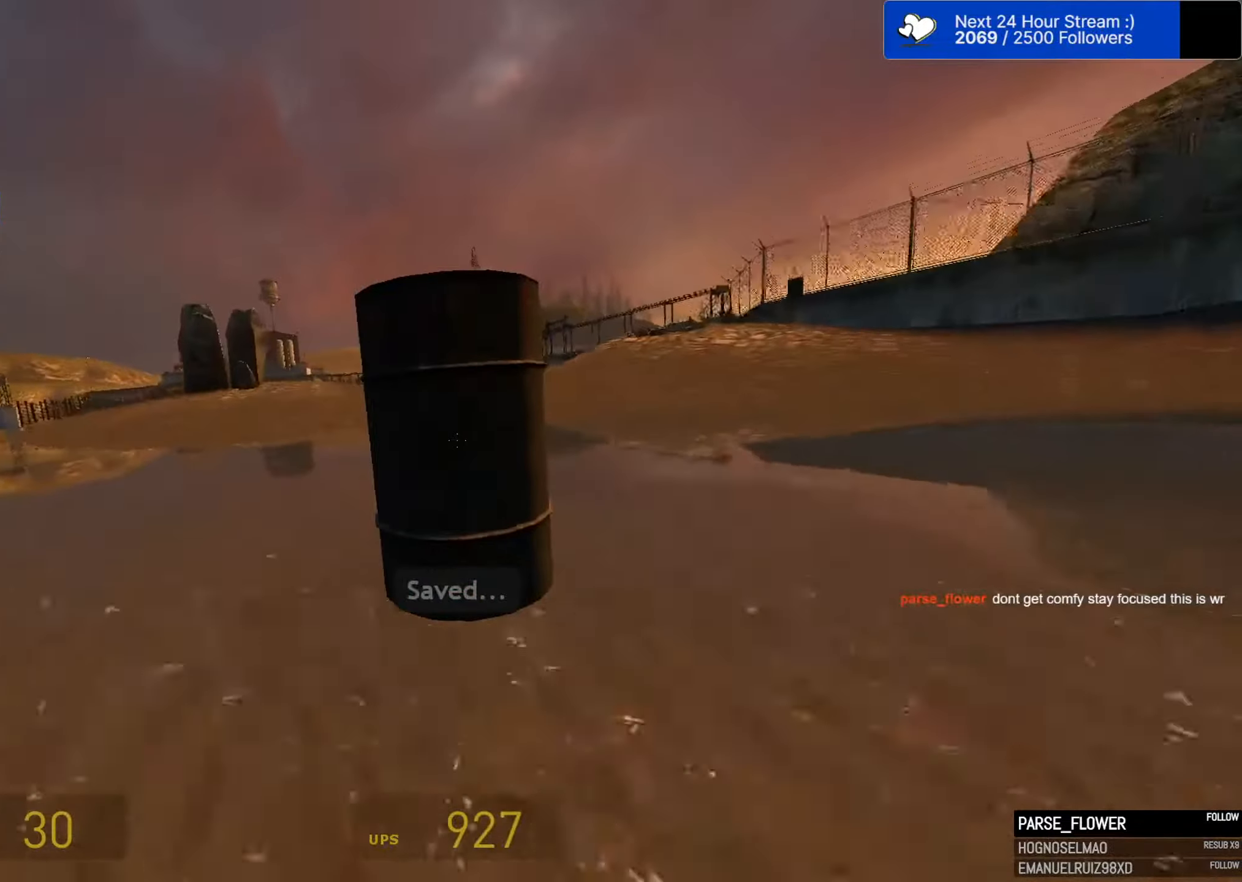
{"keys": ["space"], "mouse": [], "mouse_move": "still", "events": []}
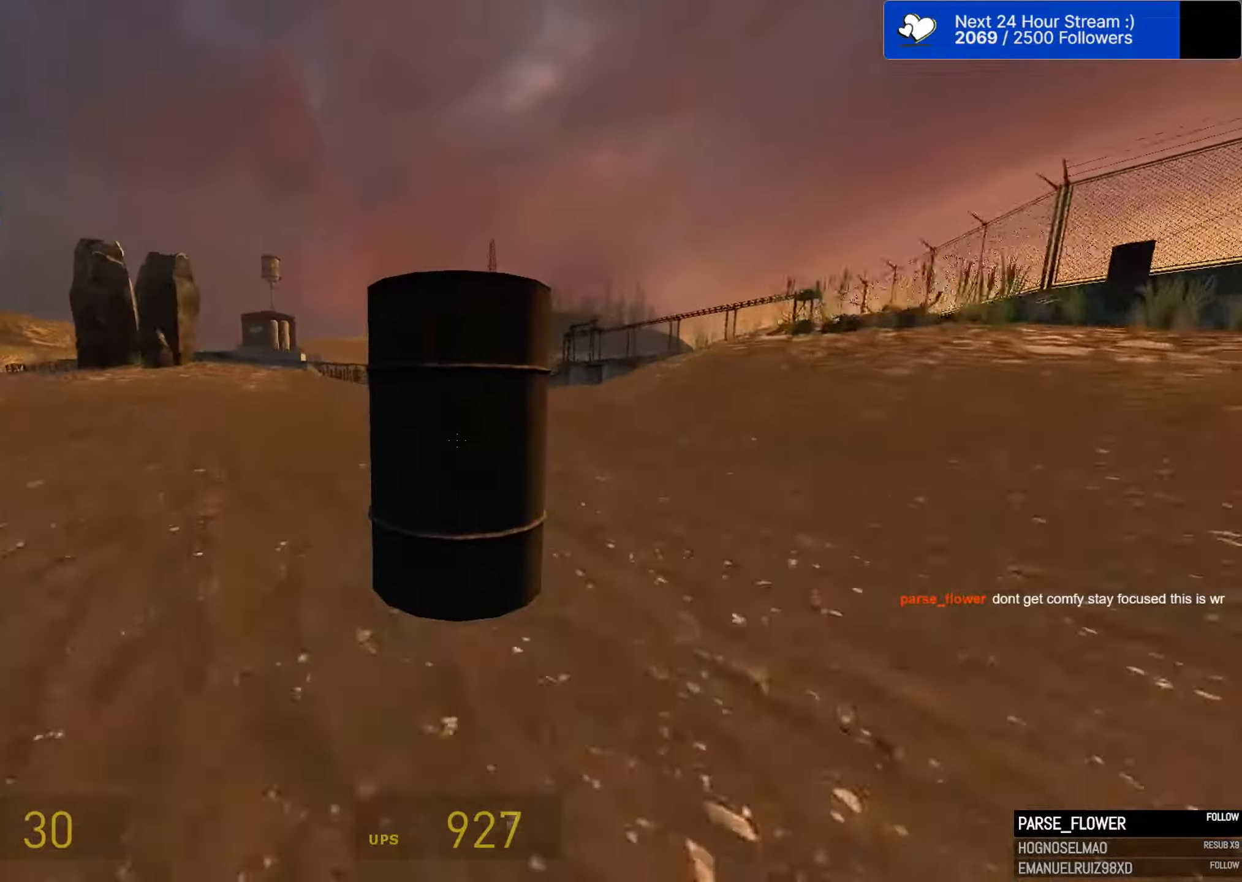
{"keys": ["space"], "mouse": [], "mouse_move": "still", "events": []}
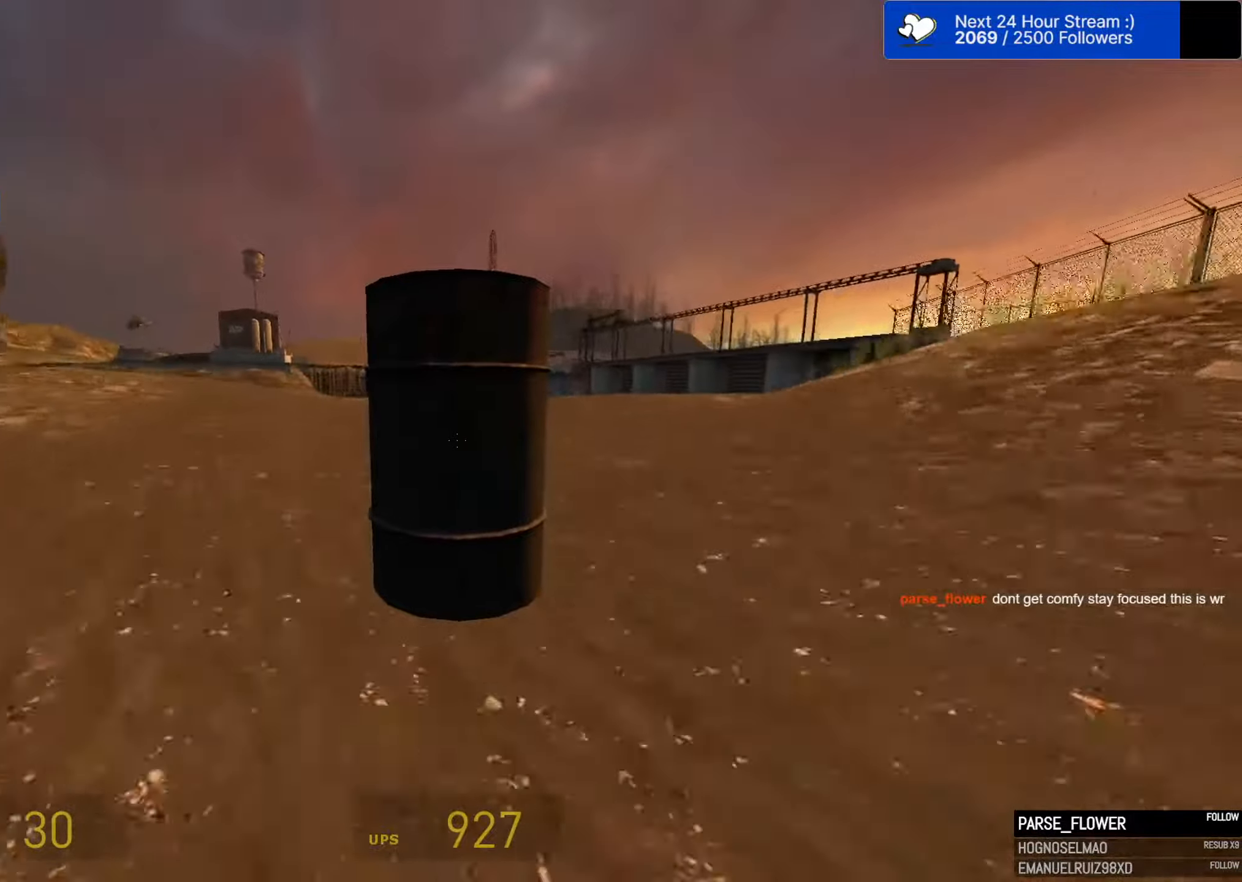
{"keys": ["space"], "mouse": [], "mouse_move": "still", "events": []}
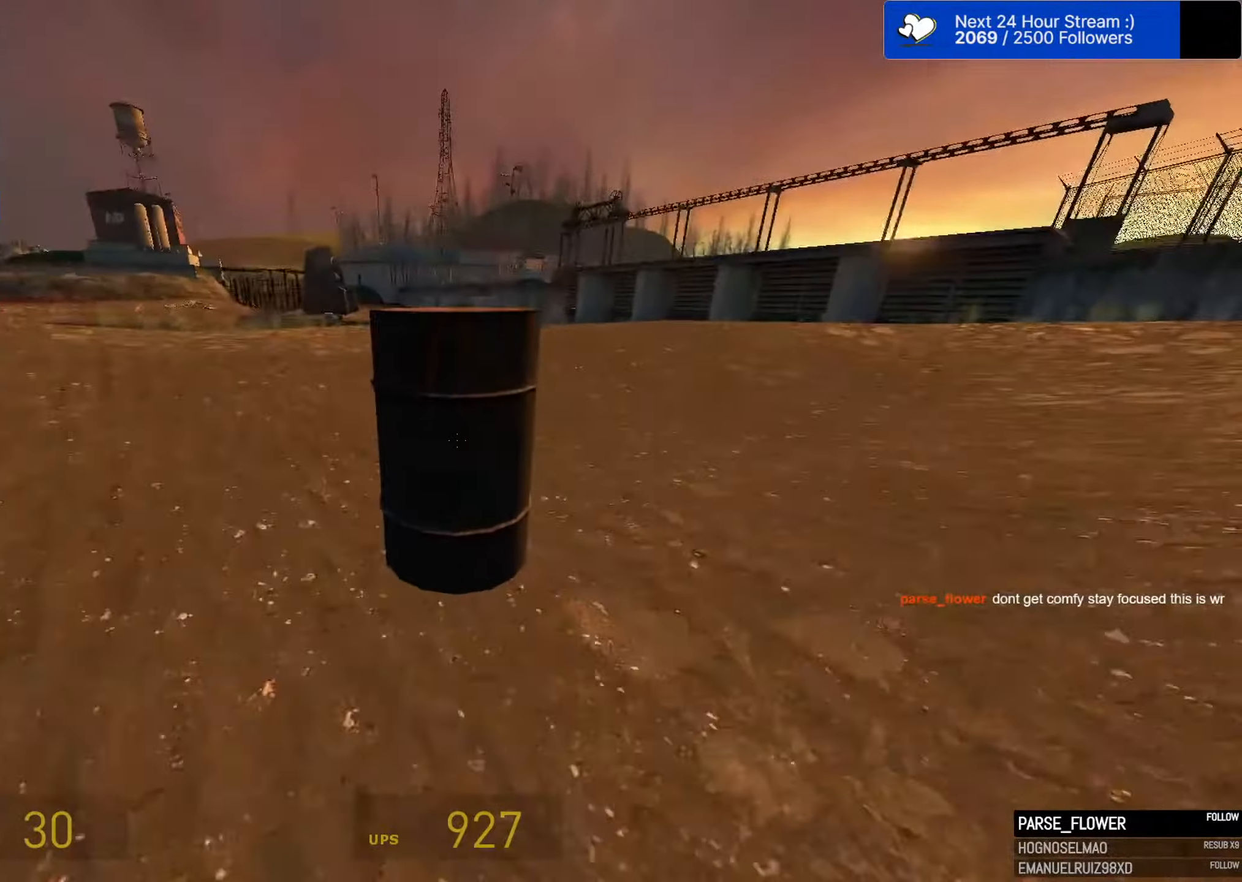
{"keys": ["space"], "mouse": [], "mouse_move": "left", "events": [[150, "d", "down"], [384, "d", "up"]]}
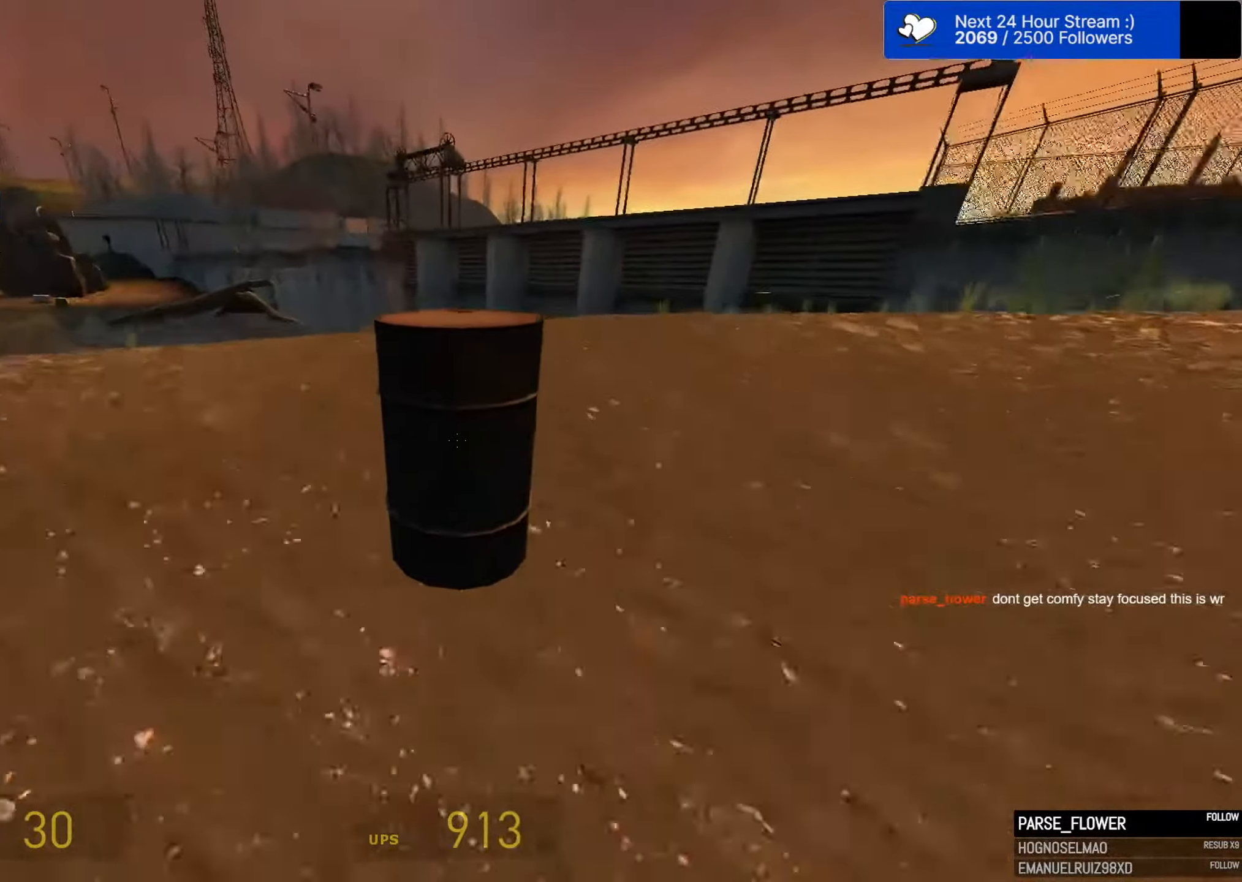
{"keys": ["d", "space"], "mouse": [], "mouse_move": "still", "events": [[400, "d", "down"]]}
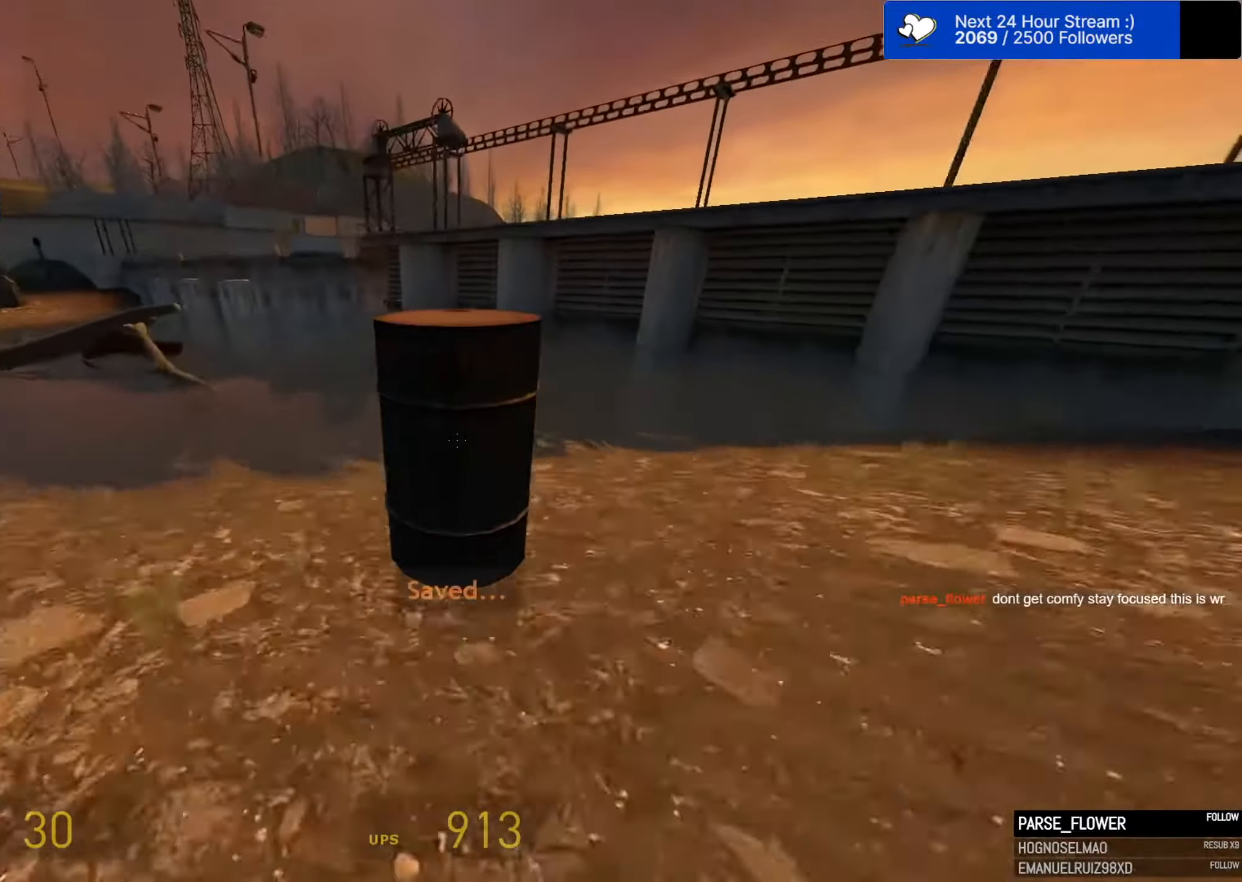
{"keys": ["space"], "mouse": [], "mouse_move": "left", "events": [[467, "d", "up"]]}